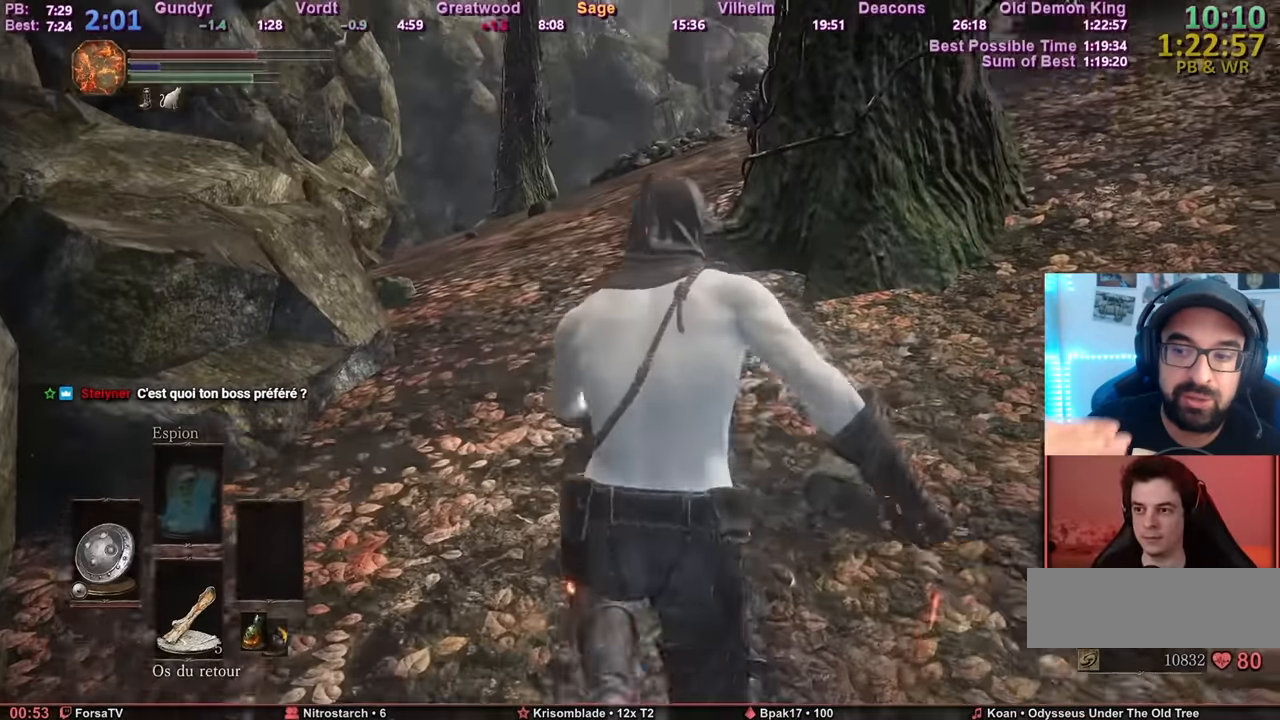
Gameplay with keyboard and mouse; each line is a JSON object with the keys and mouse buttons held at the frame after it. "events" lists presses ("down") and releases ("up") of "1", "2", "3", "4", "5", "6", "a", "c", "ctrl", "d", "e", "escape", "f", "g", "k", "l", "q", "r", "right", "s", "shift", "space", "tab", "z", "mouse_wheel" and "mouse_mb4" between this image and that frame as [ms after this image, input, new state], when the widget could be followed in between. "mouse_wheel", "mouse_mb4" = the "wheel", "mb4" buttons of the "mouse" list. No other keys are recorded. "wheel" means that the mouse wheel is clicked or scrolled. Mouse movement is not recorded. Not read: other_keys.
{"keys": ["space", "z"], "mouse": [], "events": []}
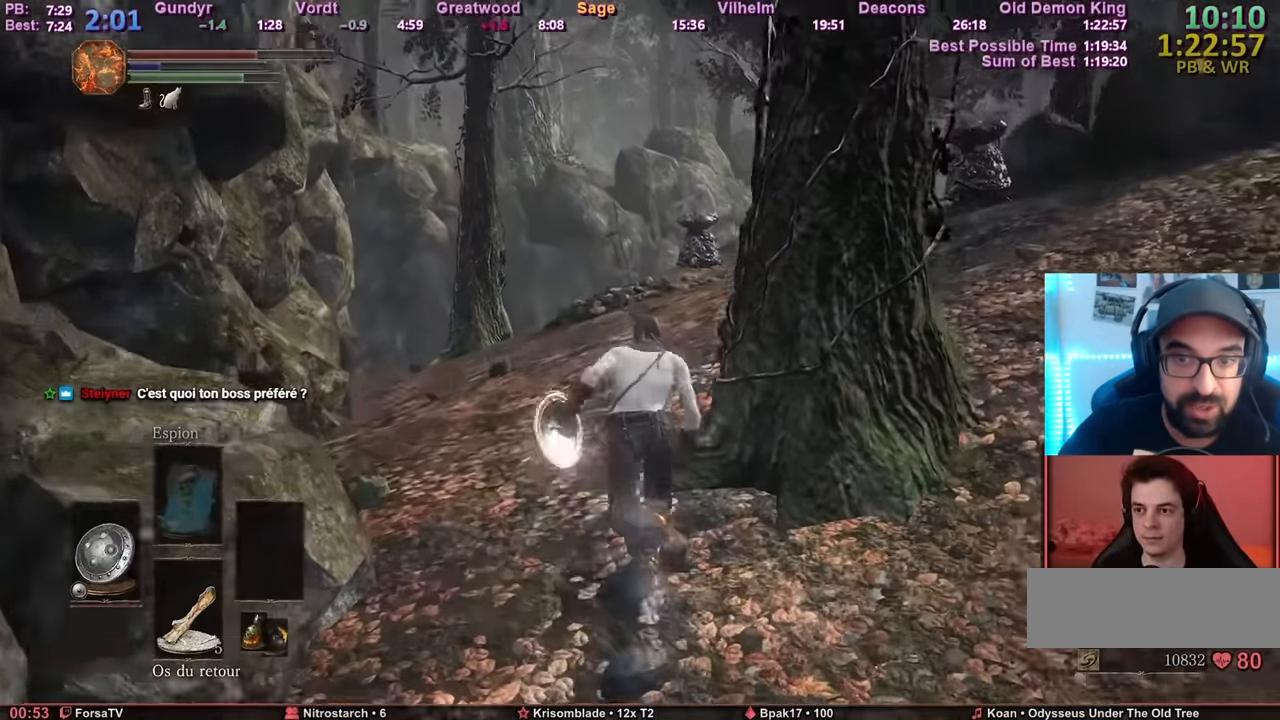
{"keys": ["space", "z"], "mouse": [], "events": []}
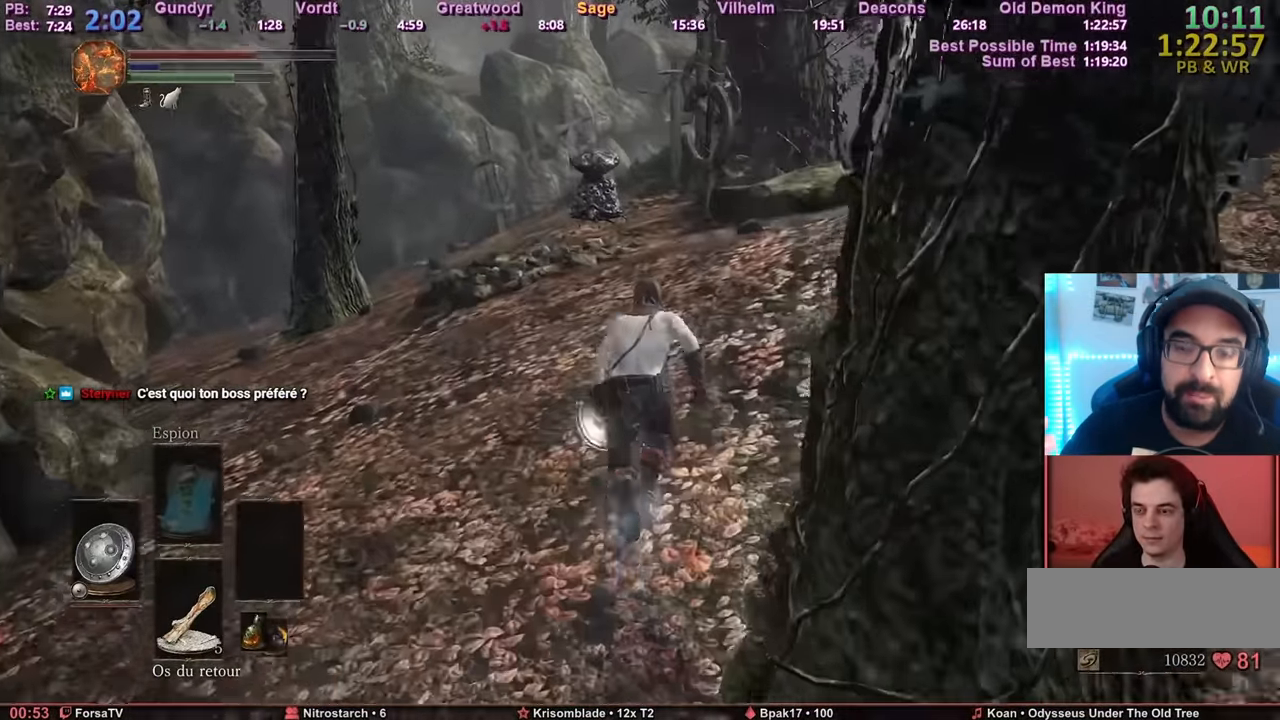
{"keys": ["space", "z"], "mouse": [], "events": []}
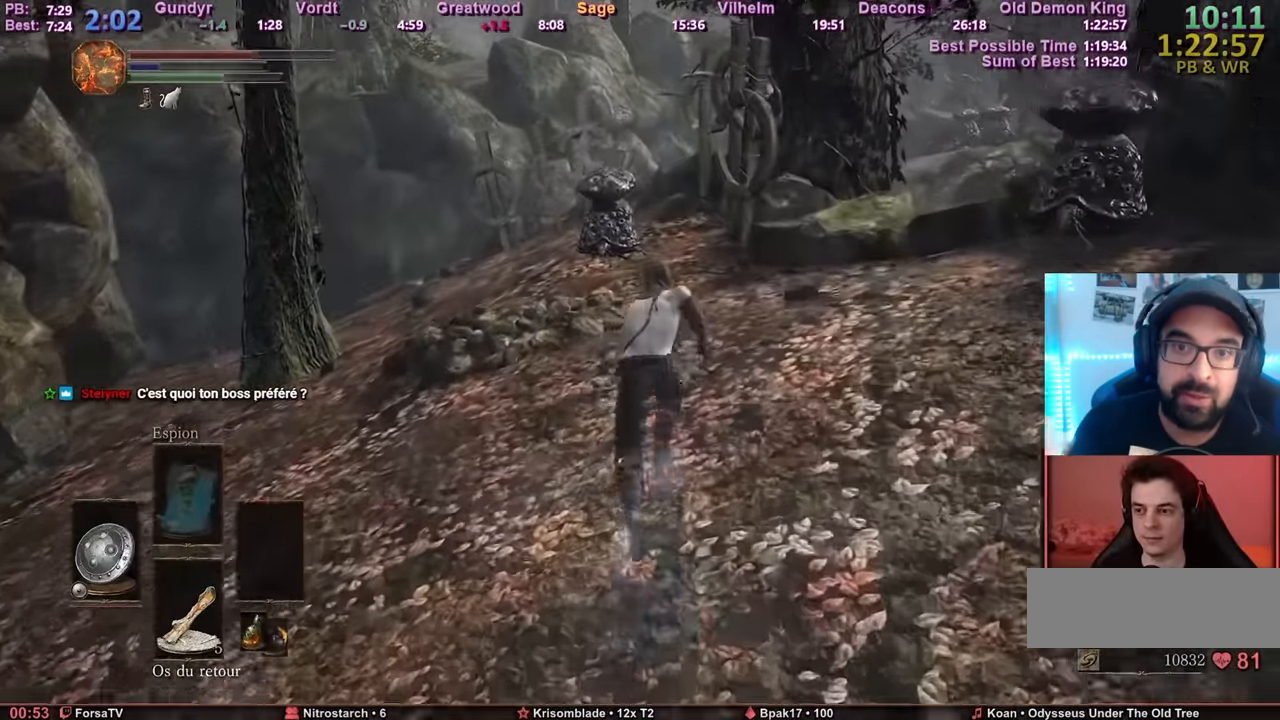
{"keys": ["space", "z"], "mouse": [], "events": []}
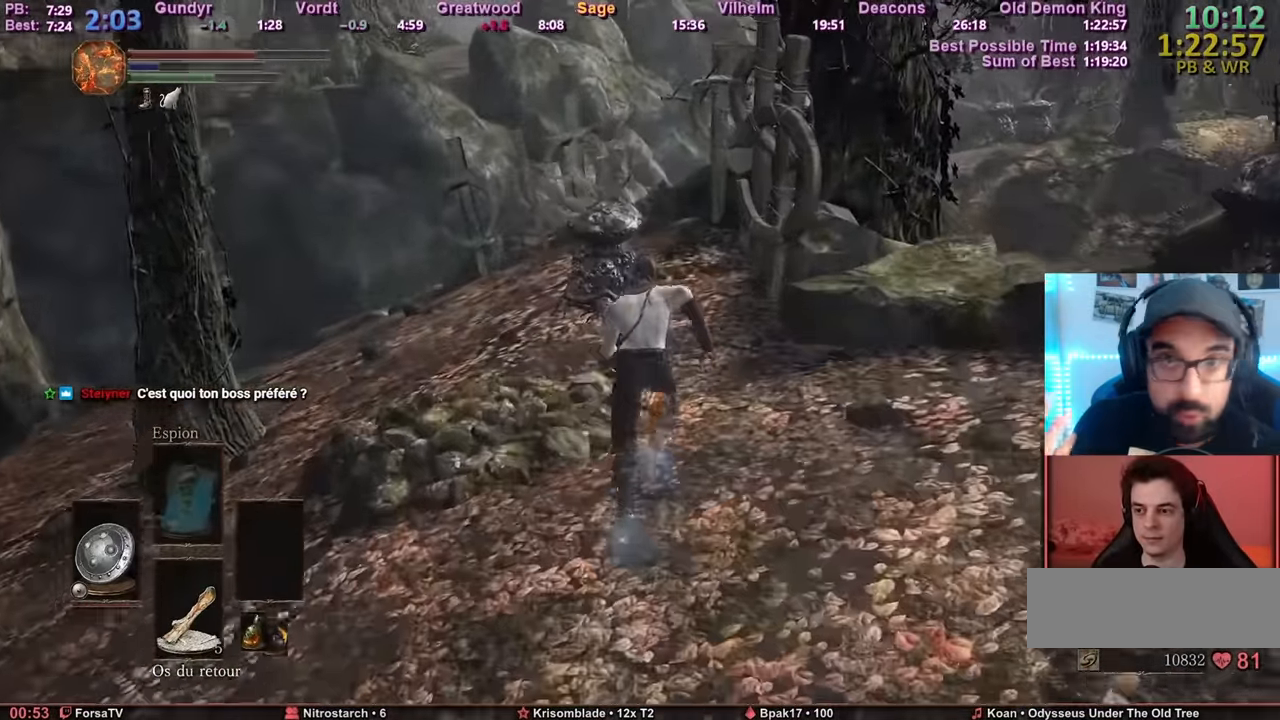
{"keys": ["space", "z"], "mouse": [], "events": []}
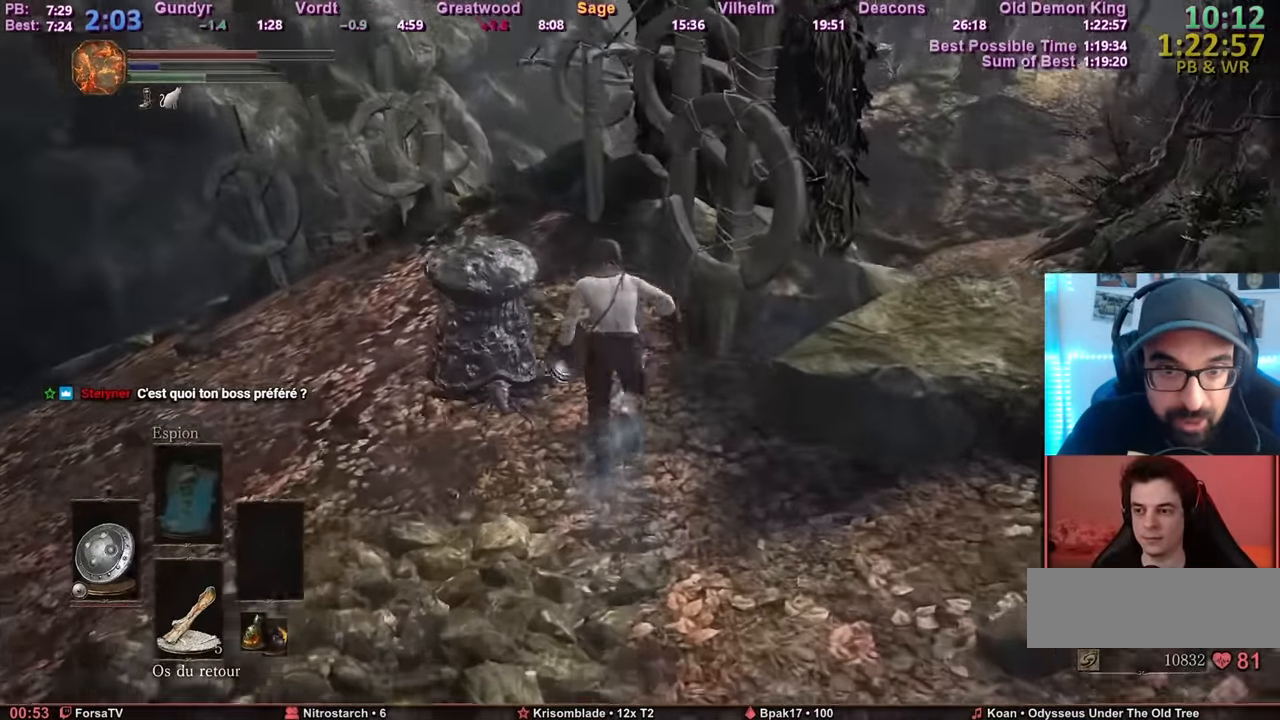
{"keys": ["space", "z"], "mouse": [], "events": []}
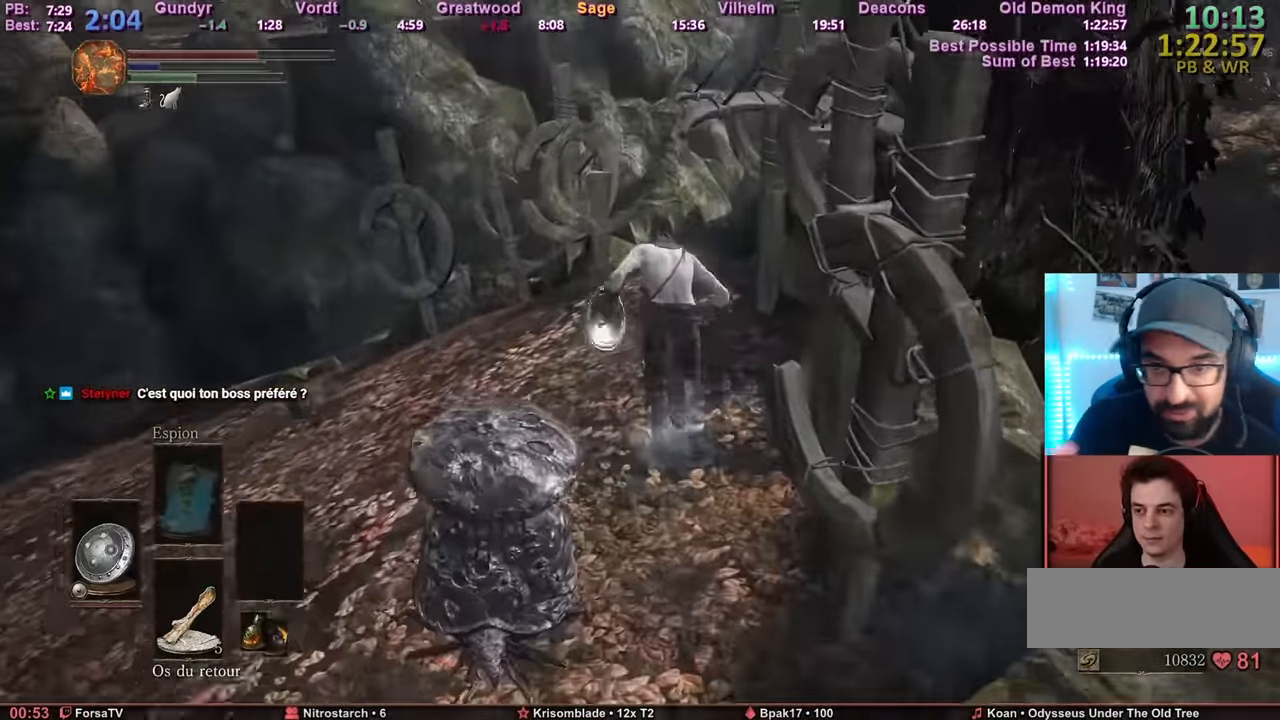
{"keys": ["space", "z"], "mouse": [], "events": []}
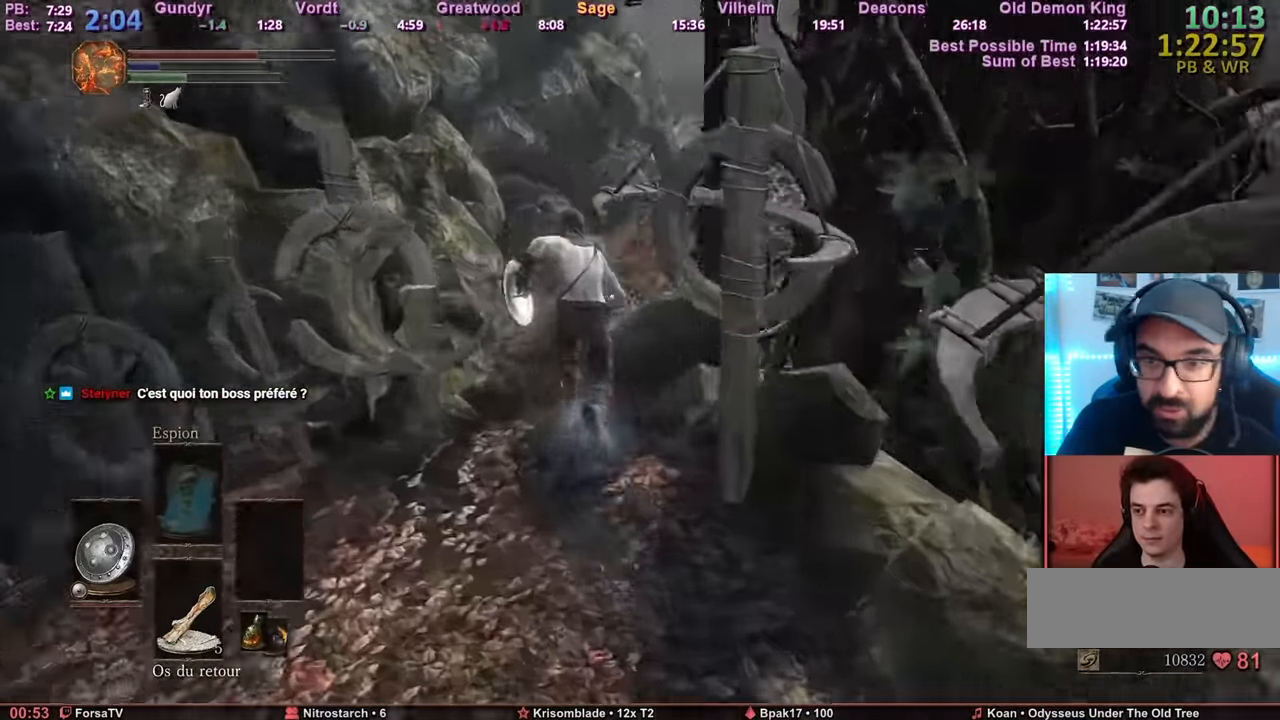
{"keys": ["ctrl", "z"], "mouse": [], "events": [[201, "space", "up"], [334, "ctrl", "down"]]}
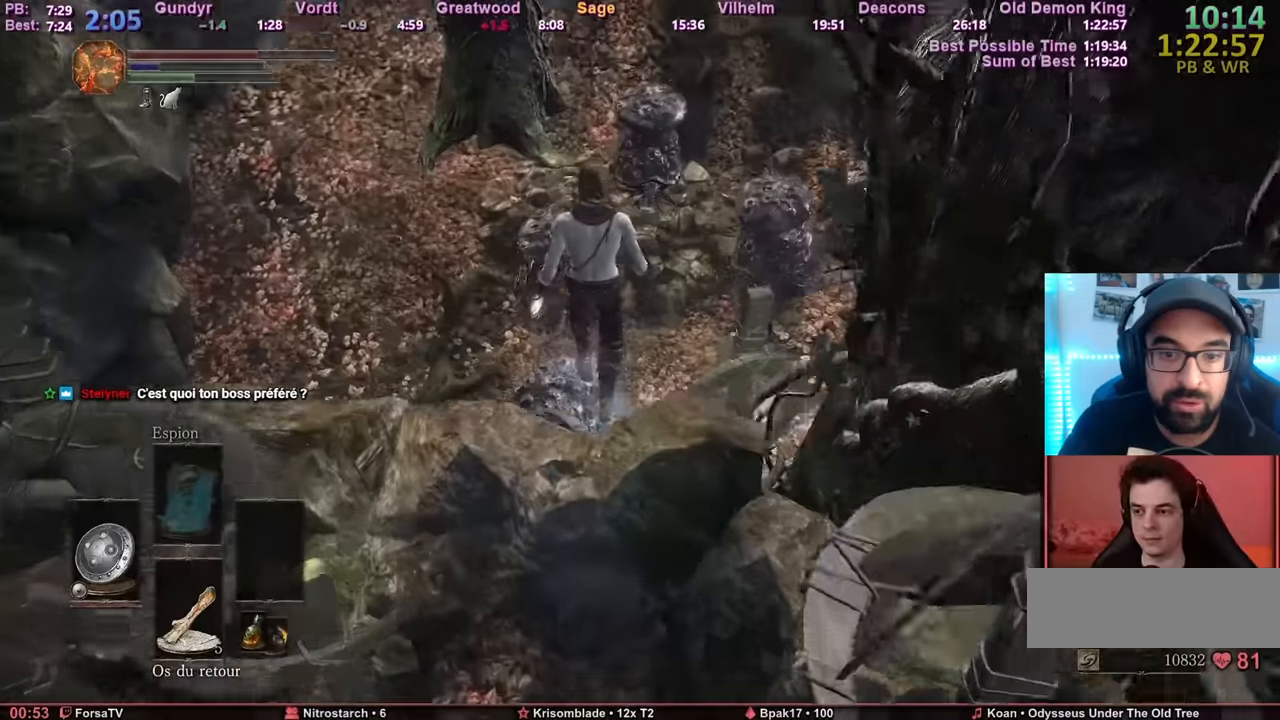
{"keys": ["space", "z"], "mouse": [], "events": [[117, "space", "down"], [384, "ctrl", "up"]]}
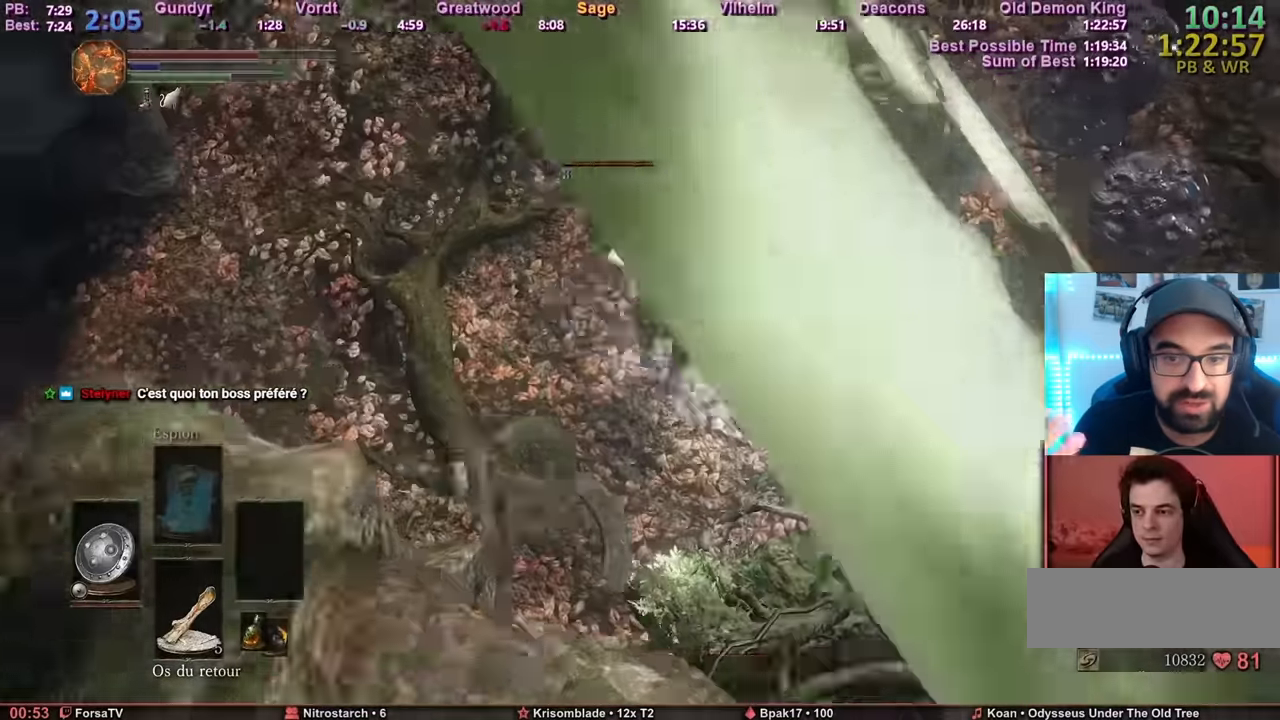
{"keys": ["d", "space"], "mouse": [], "events": [[283, "d", "down"], [417, "z", "up"]]}
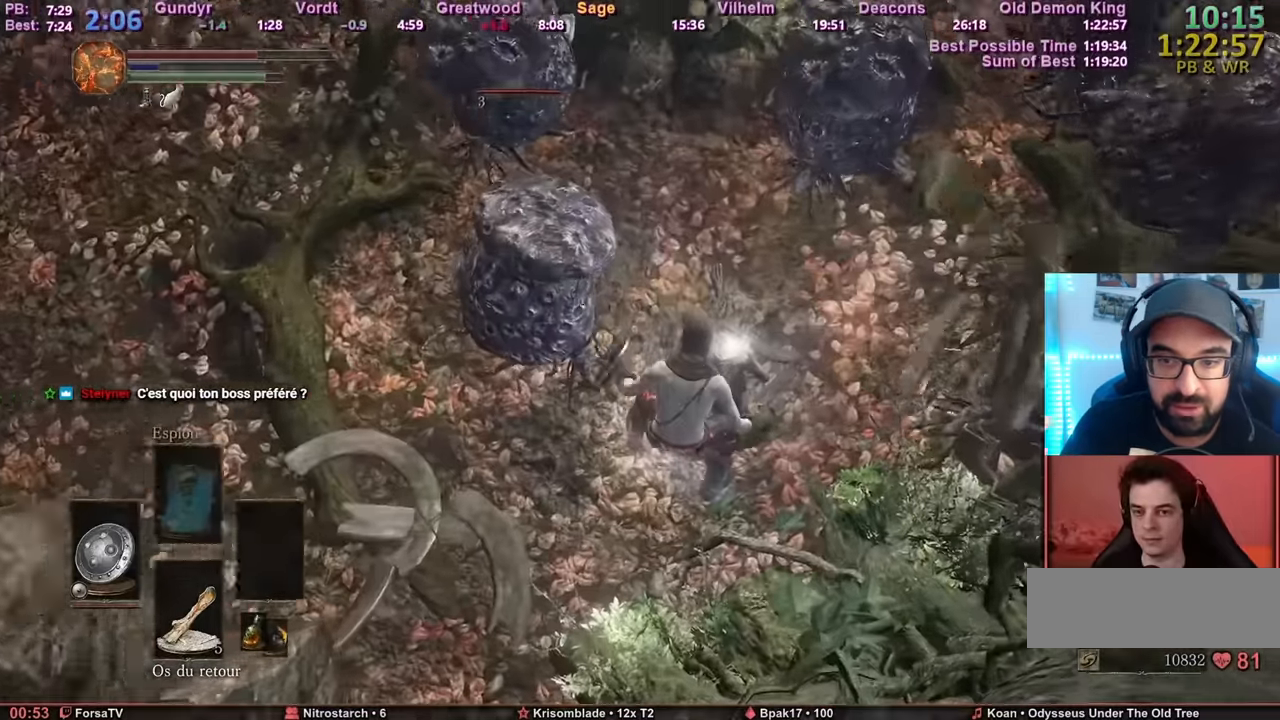
{"keys": ["q", "s", "space"], "mouse": [], "events": [[117, "q", "down"], [284, "s", "down"], [334, "d", "up"]]}
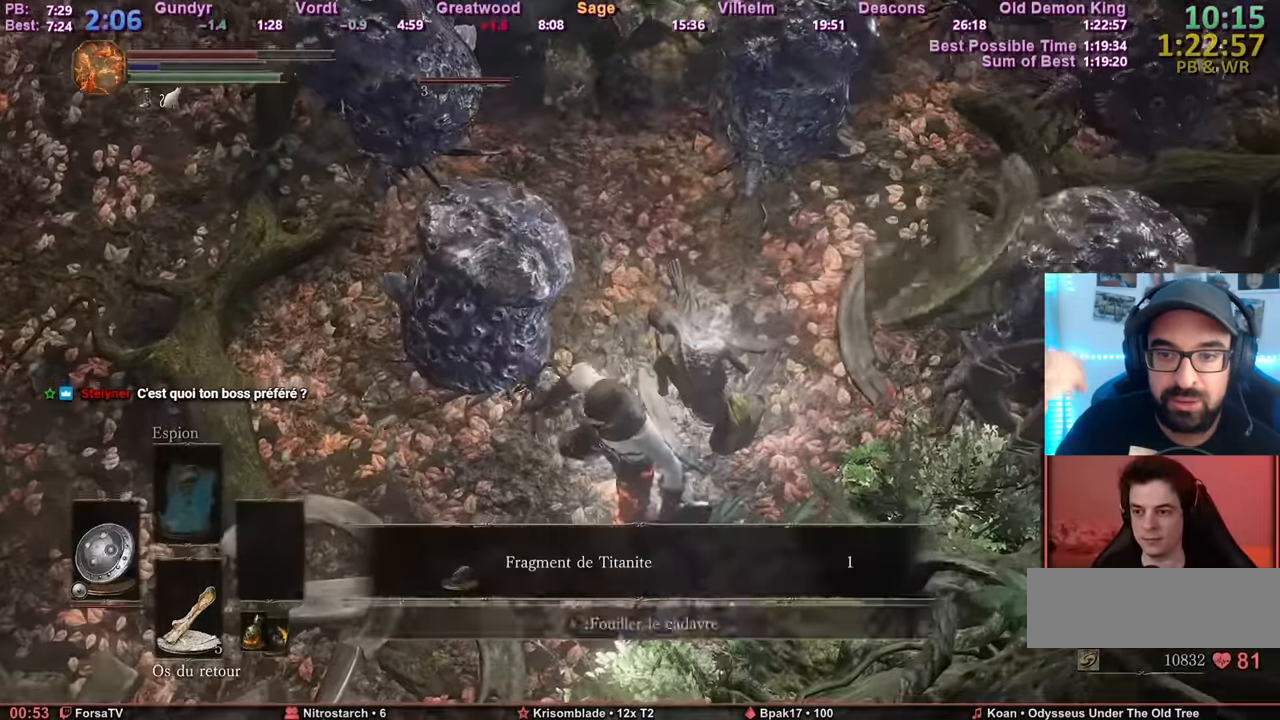
{"keys": ["e", "q", "space"], "mouse": [], "events": [[33, "s", "up"], [450, "e", "down"]]}
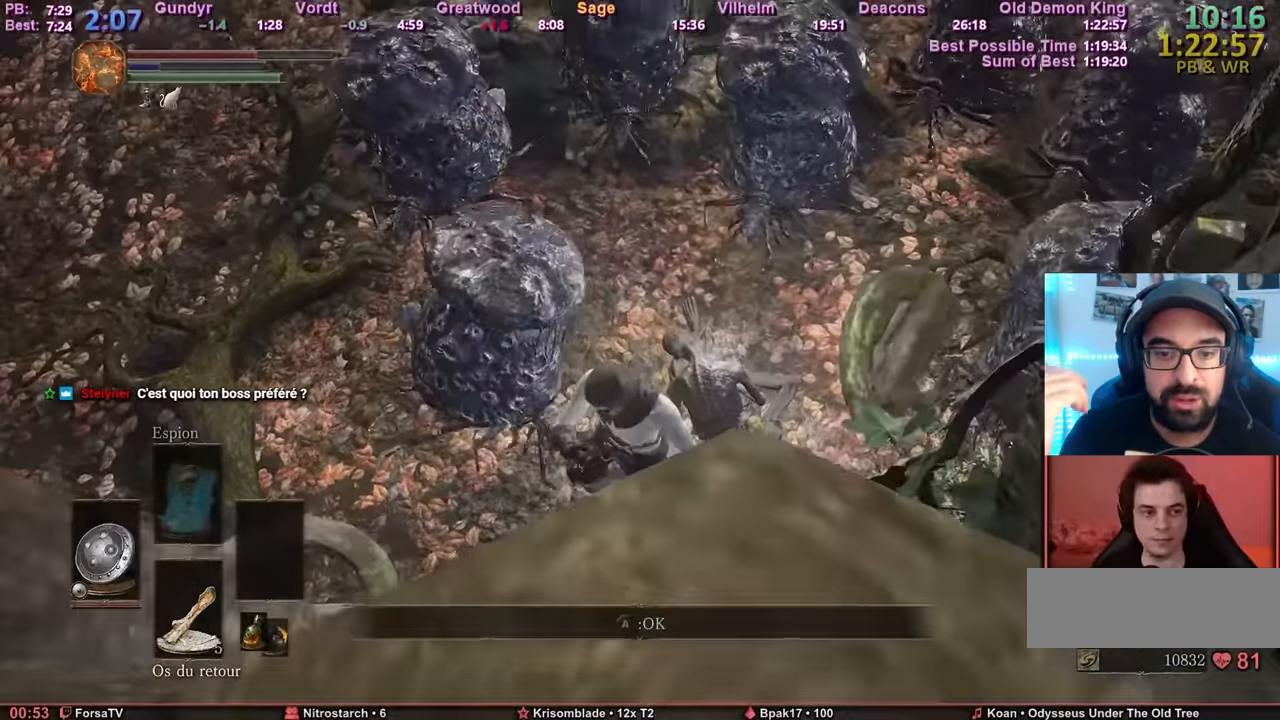
{"keys": ["q", "space", "z"], "mouse": [], "events": [[50, "e", "up"], [467, "z", "down"]]}
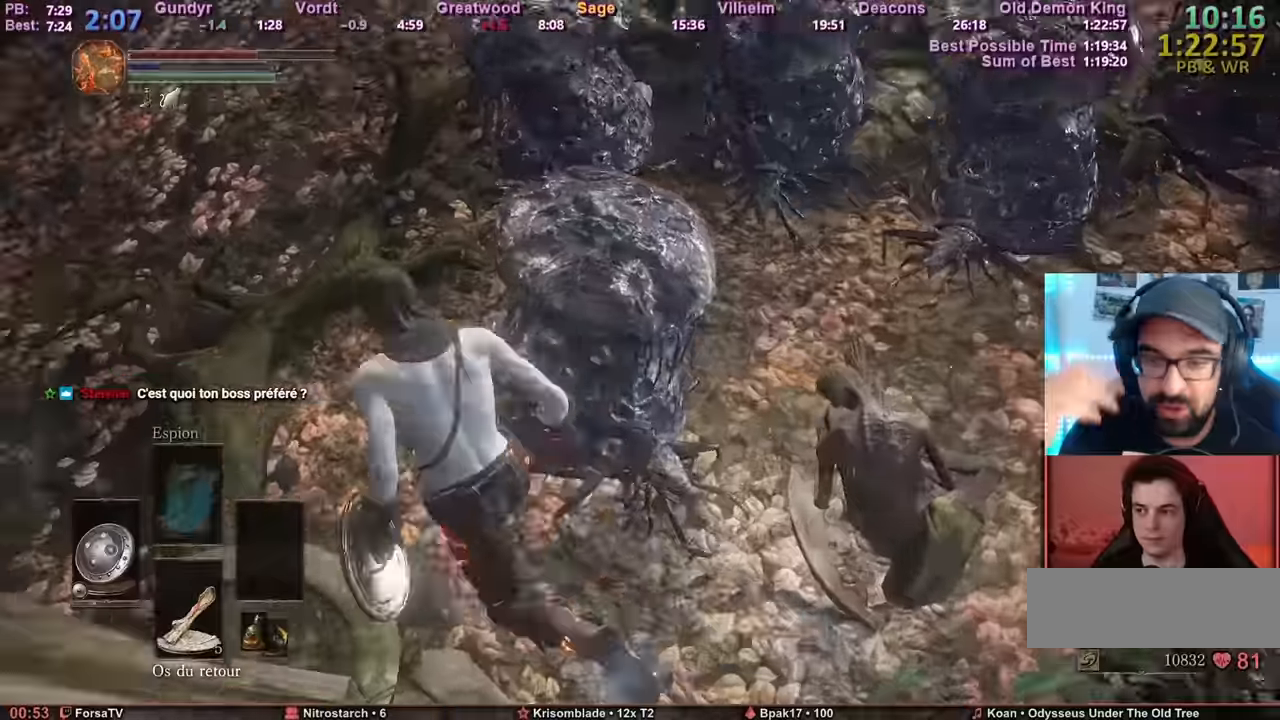
{"keys": ["space", "z"], "mouse": [], "events": [[200, "q", "up"]]}
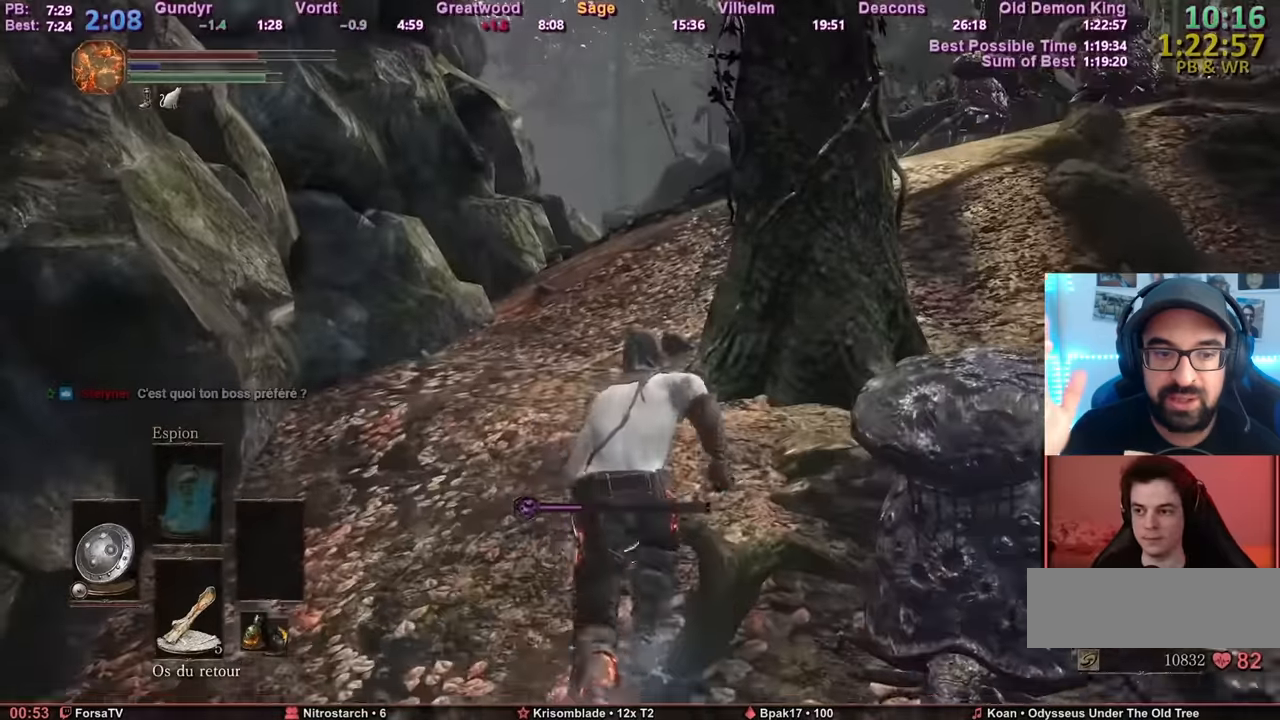
{"keys": ["space", "z"], "mouse": [], "events": []}
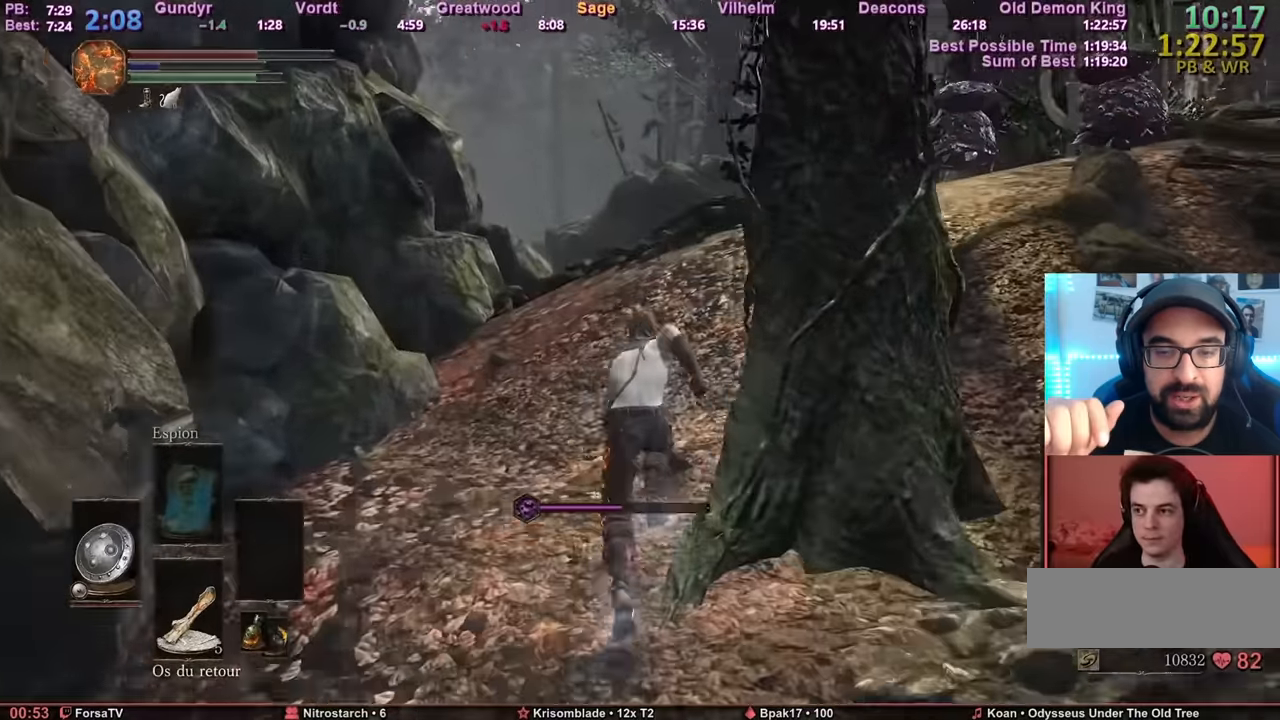
{"keys": ["space", "z"], "mouse": [], "events": []}
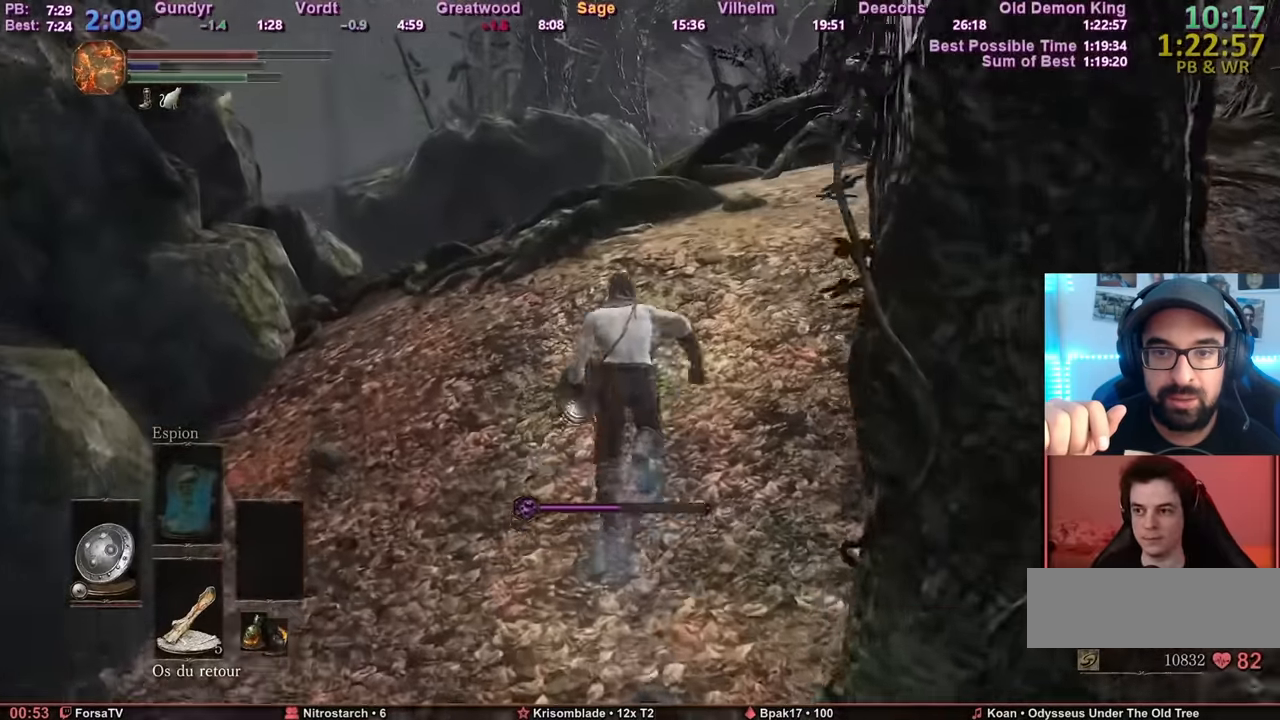
{"keys": ["space", "z"], "mouse": [], "events": []}
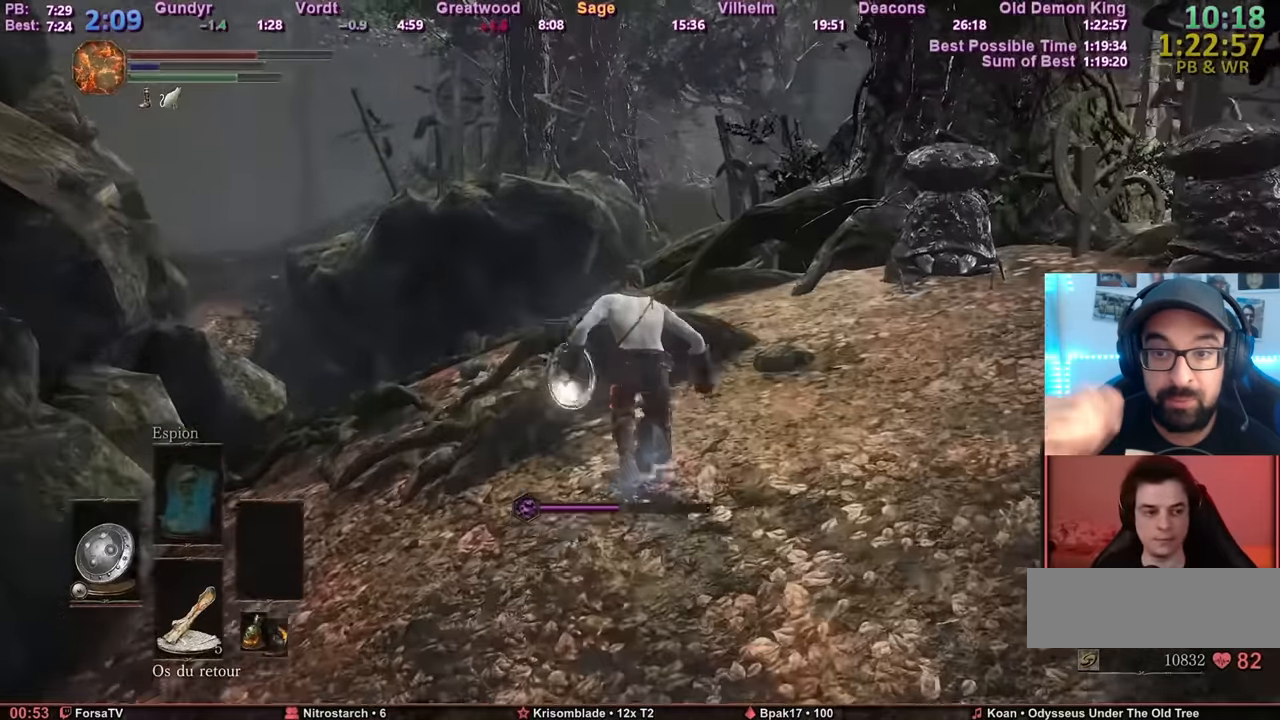
{"keys": ["space", "z"], "mouse": [], "events": []}
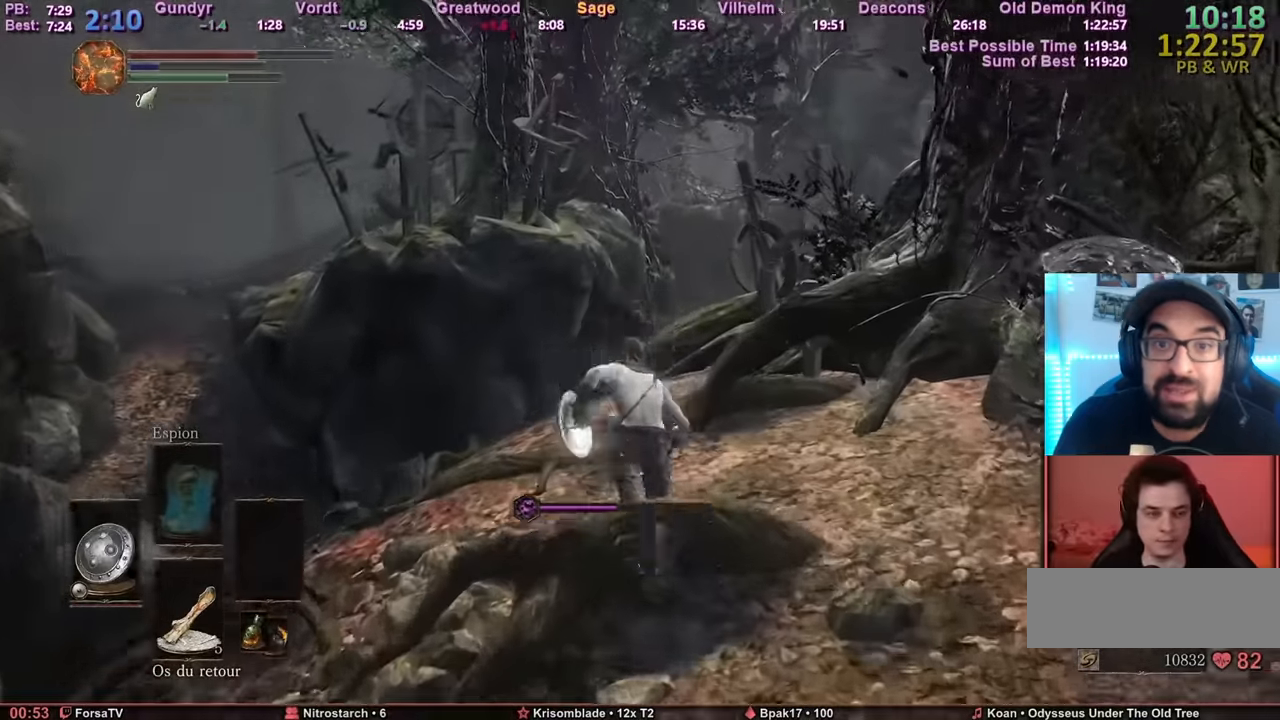
{"keys": ["space", "z"], "mouse": [], "events": []}
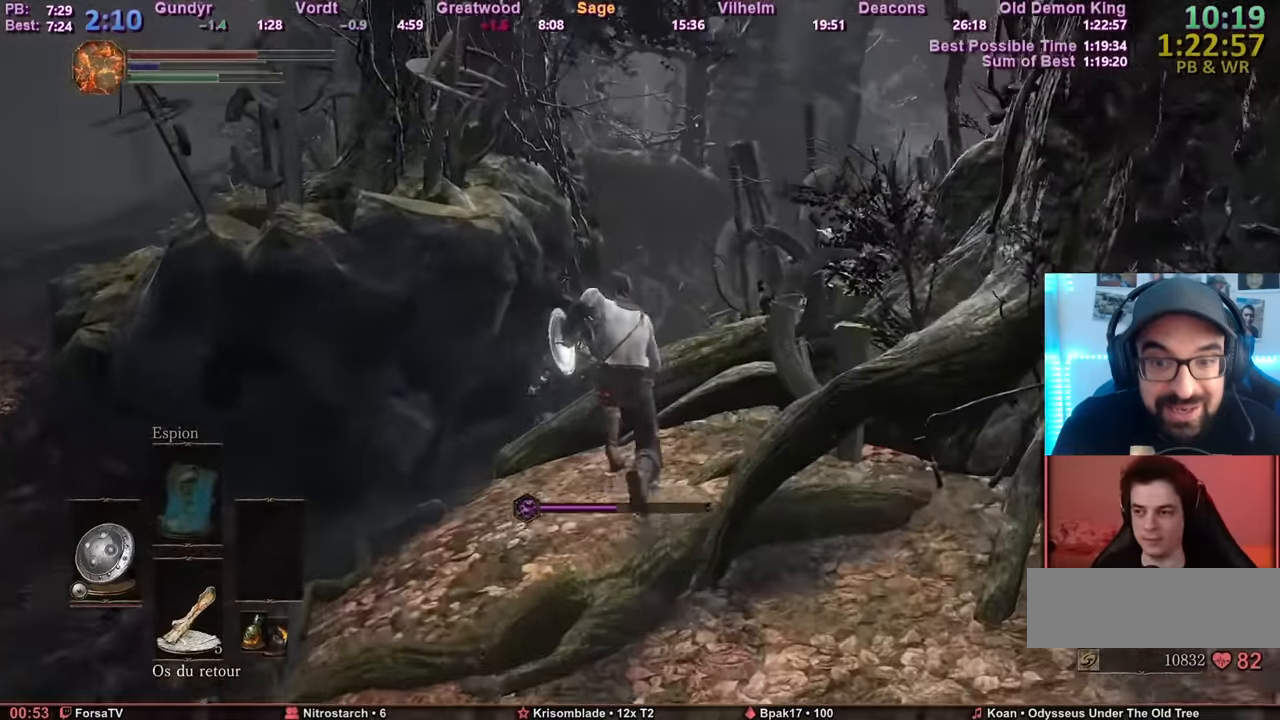
{"keys": ["z"], "mouse": [], "events": [[300, "space", "up"]]}
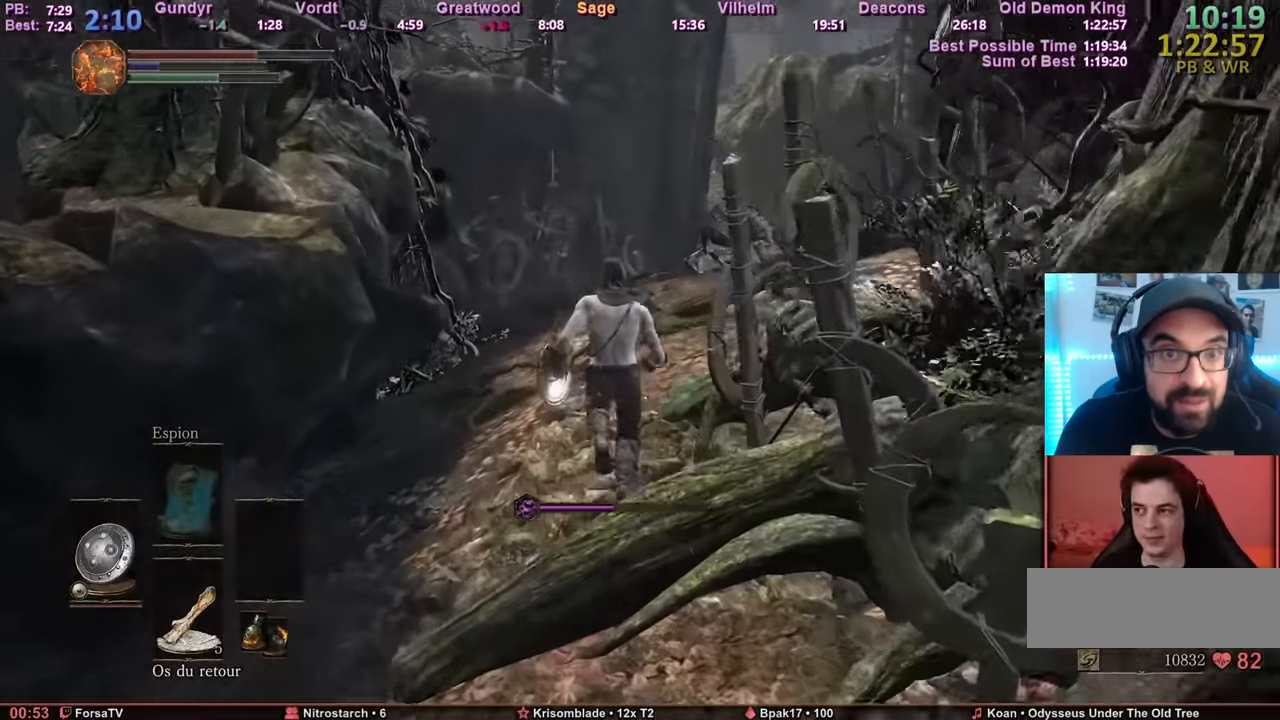
{"keys": ["space", "z"], "mouse": [], "events": [[317, "space", "down"]]}
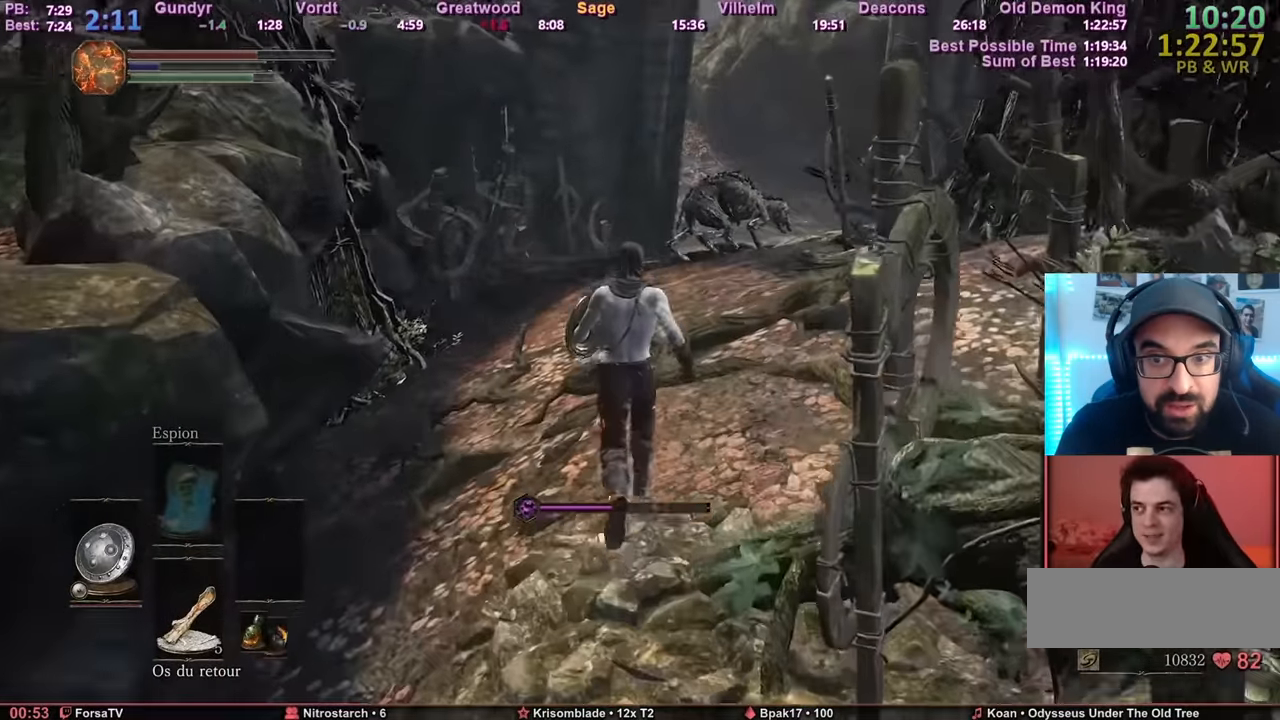
{"keys": ["space", "z"], "mouse": [], "events": []}
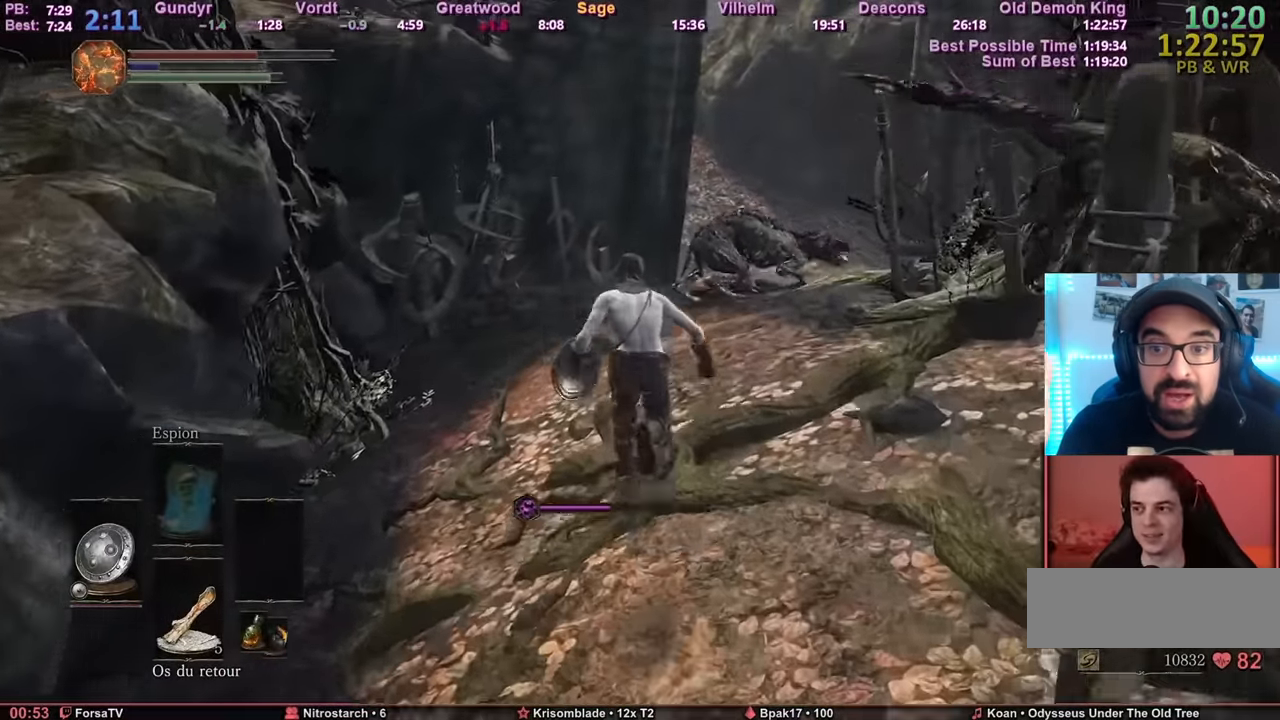
{"keys": ["space", "z"], "mouse": [], "events": []}
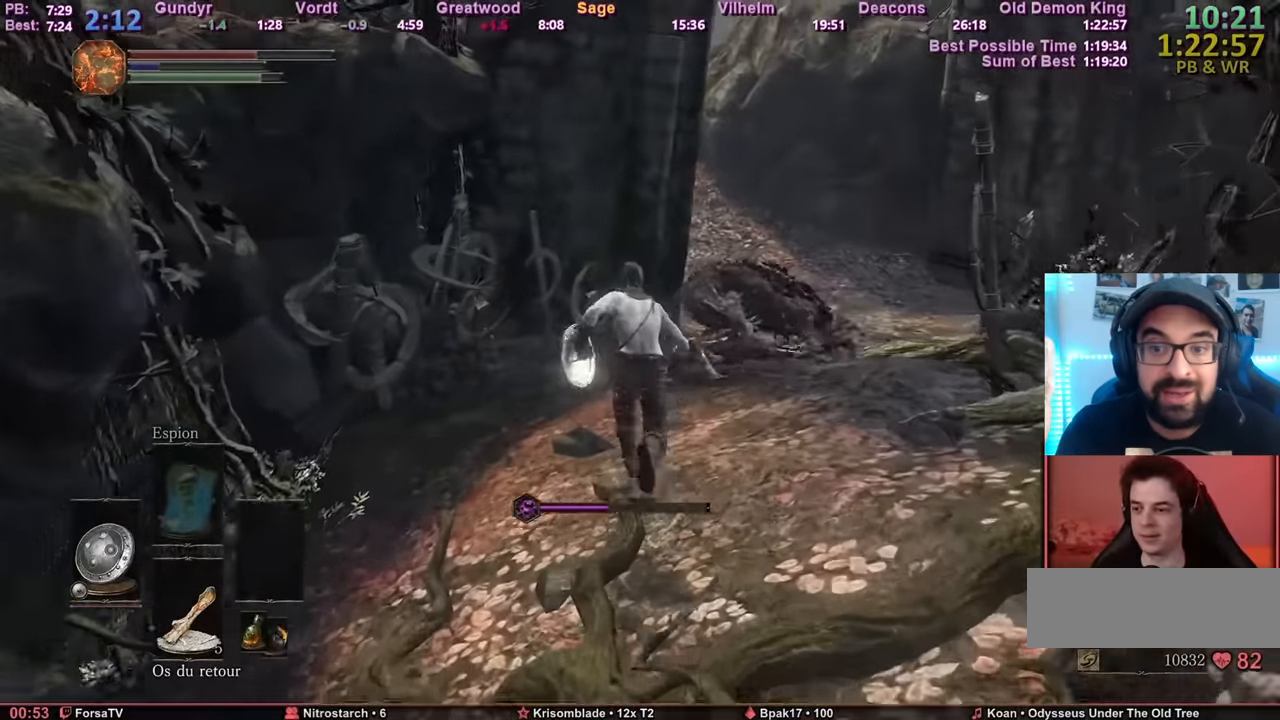
{"keys": ["space", "z"], "mouse": [], "events": []}
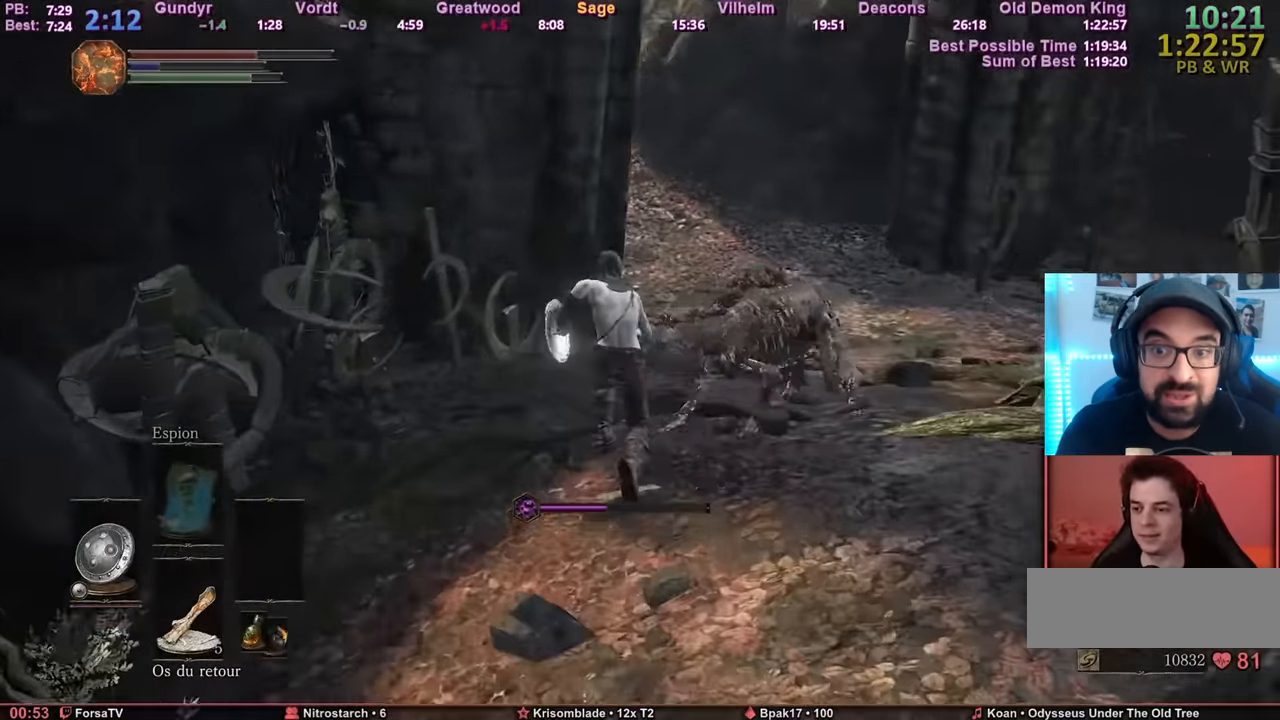
{"keys": ["space", "z"], "mouse": [], "events": []}
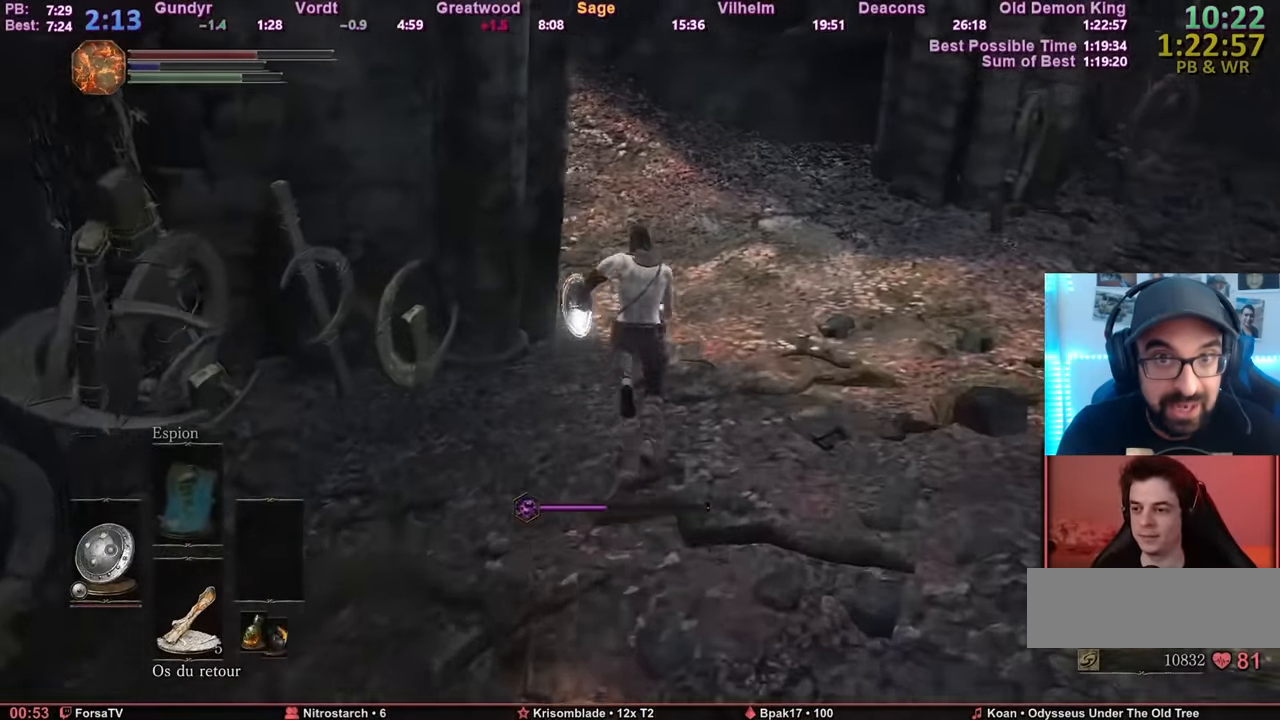
{"keys": ["space", "z"], "mouse": [], "events": []}
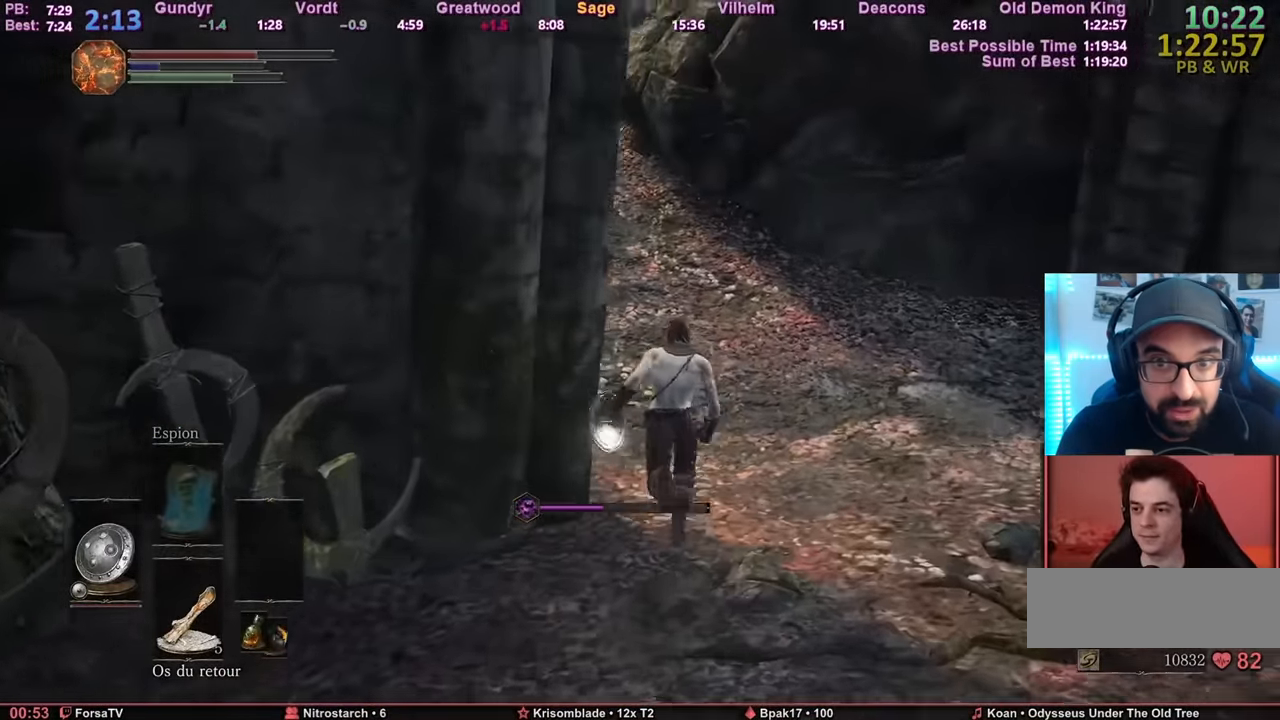
{"keys": ["space", "z"], "mouse": [], "events": []}
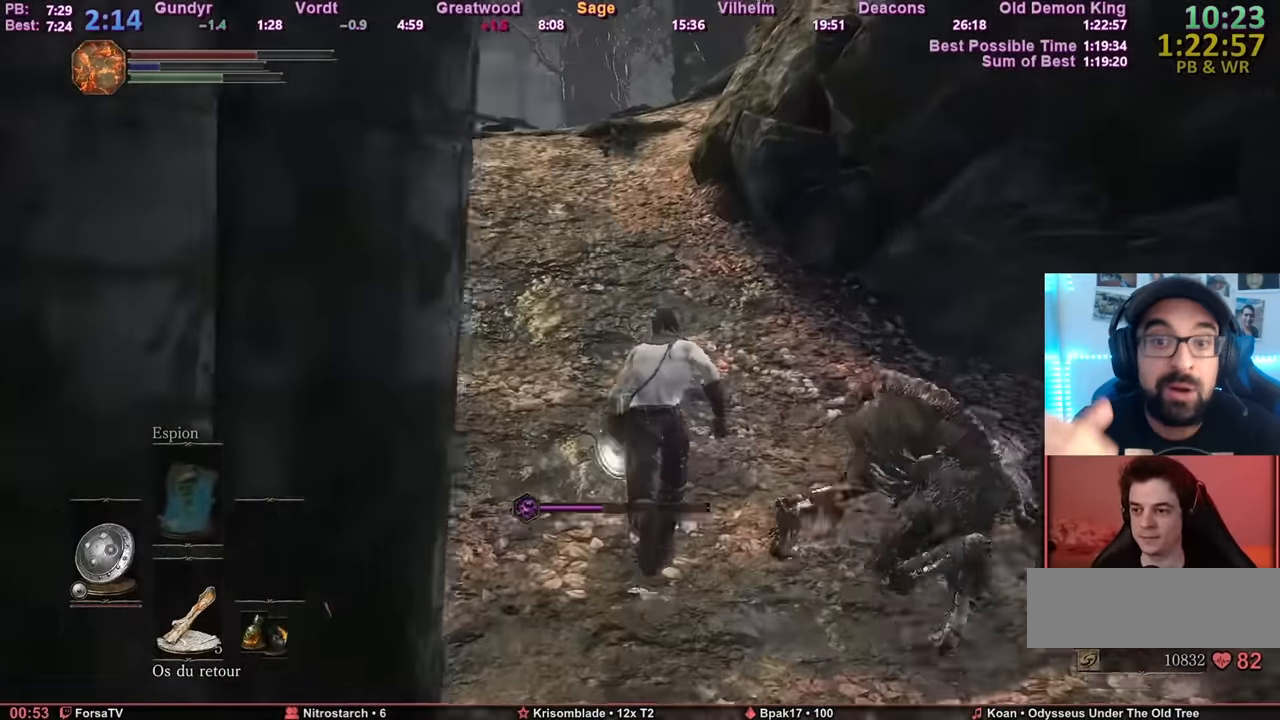
{"keys": ["space", "z"], "mouse": [], "events": []}
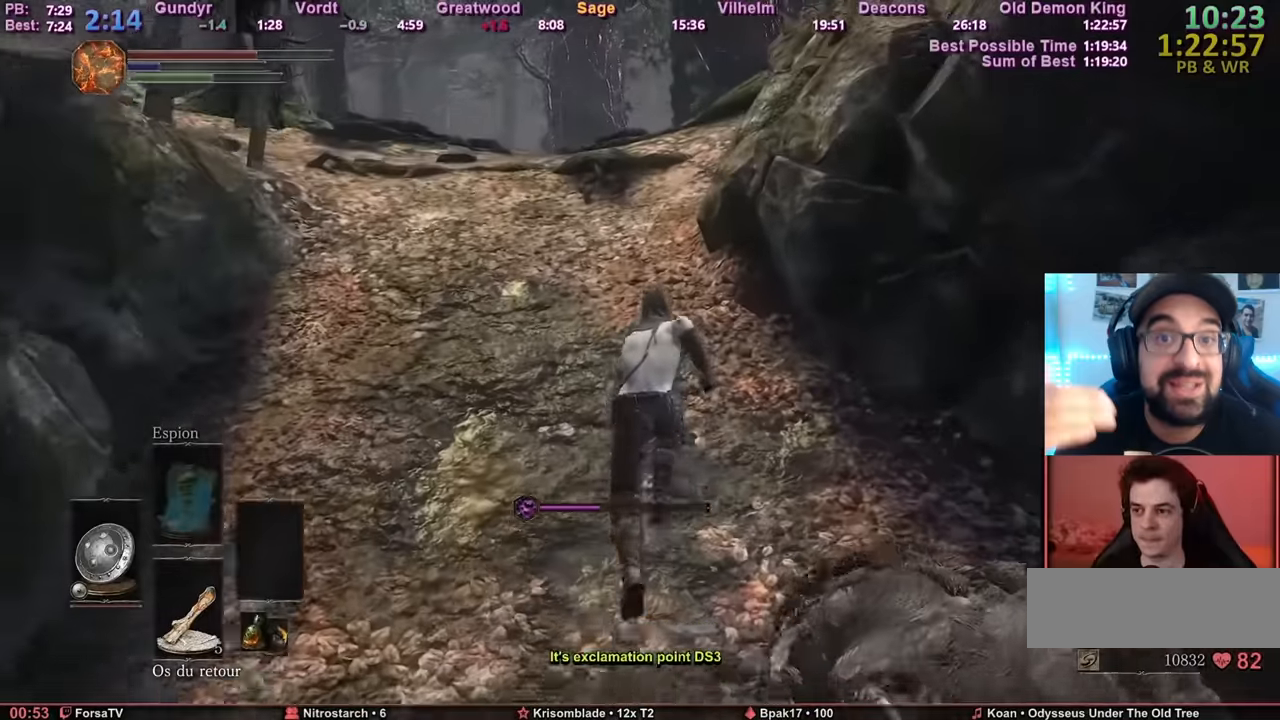
{"keys": ["space", "z"], "mouse": [], "events": []}